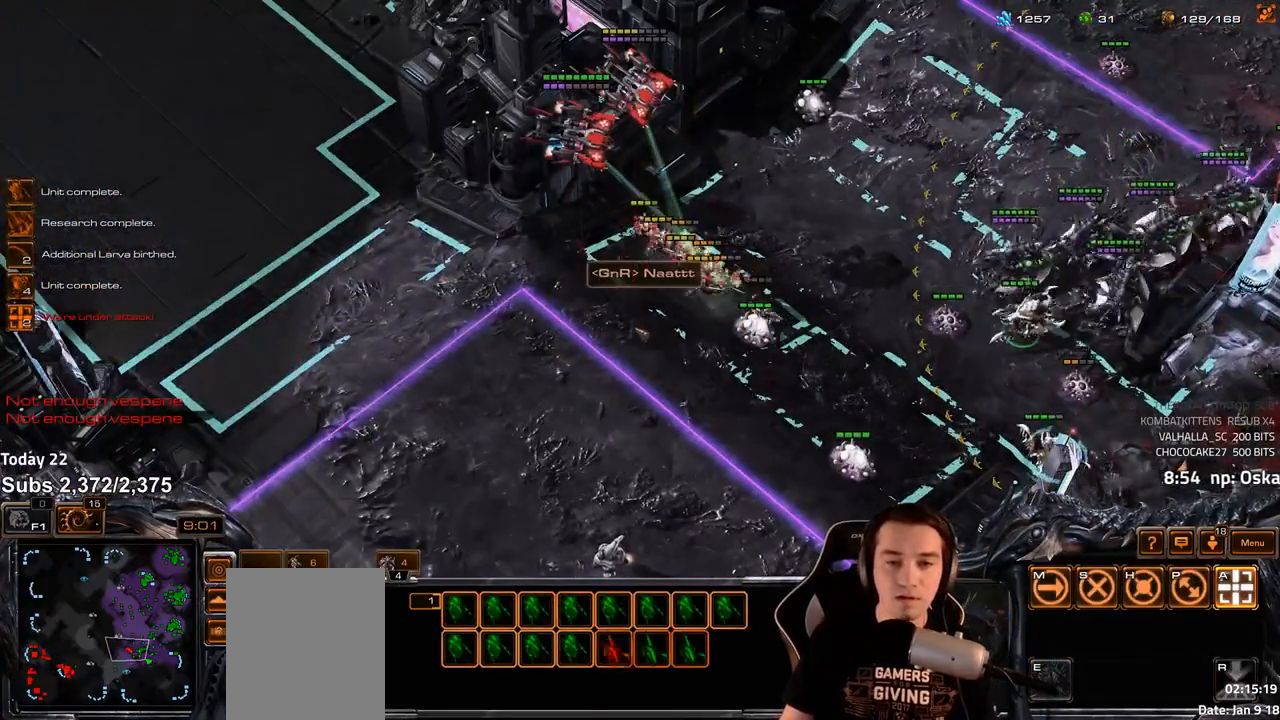
Gameplay with keyboard; each line is a JSON object with the keys held at the frame after it. "events" lists presses ("down") and releases ("up") of "1", "2", "3", "4", "5", "6", "a", "alt", "b", "c", "caps_lock", "ctrl", "d", "e", "escape", "f", "f1", "f2", "f3", "f4", "f5", "f6", "g", "q", "r", "s", "shift", "space", "super", "t", "tab", "tilde", "v", "w", "x" and "z" between this image and that frame as [ms after this image, input, new state], when the widget could be followed in between. No other keys are recorded. Mouse input is not recorded.
{"keys": [], "events": [[150, "tilde", "down"], [250, "tilde", "up"], [333, "a", "down"], [433, "a", "up"]]}
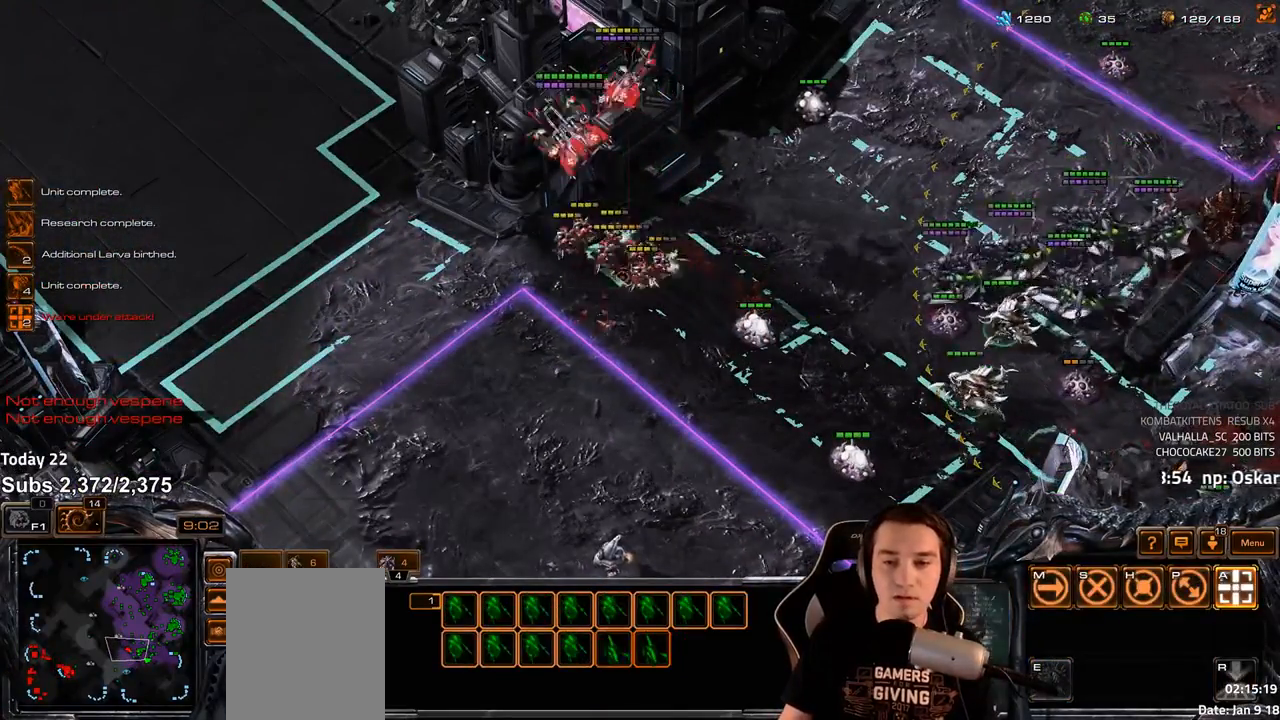
{"keys": [], "events": [[267, "2", "down"], [367, "2", "up"]]}
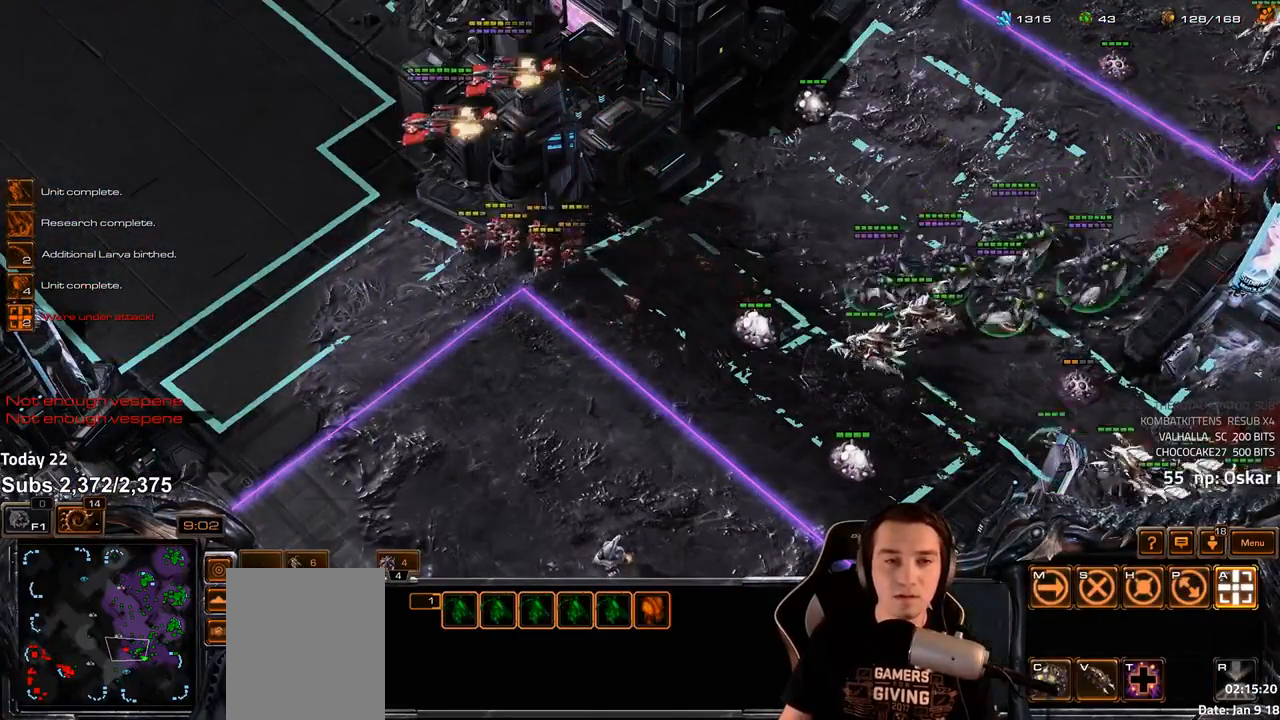
{"keys": [], "events": [[217, "tilde", "down"], [283, "tilde", "up"], [383, "a", "down"], [467, "a", "up"]]}
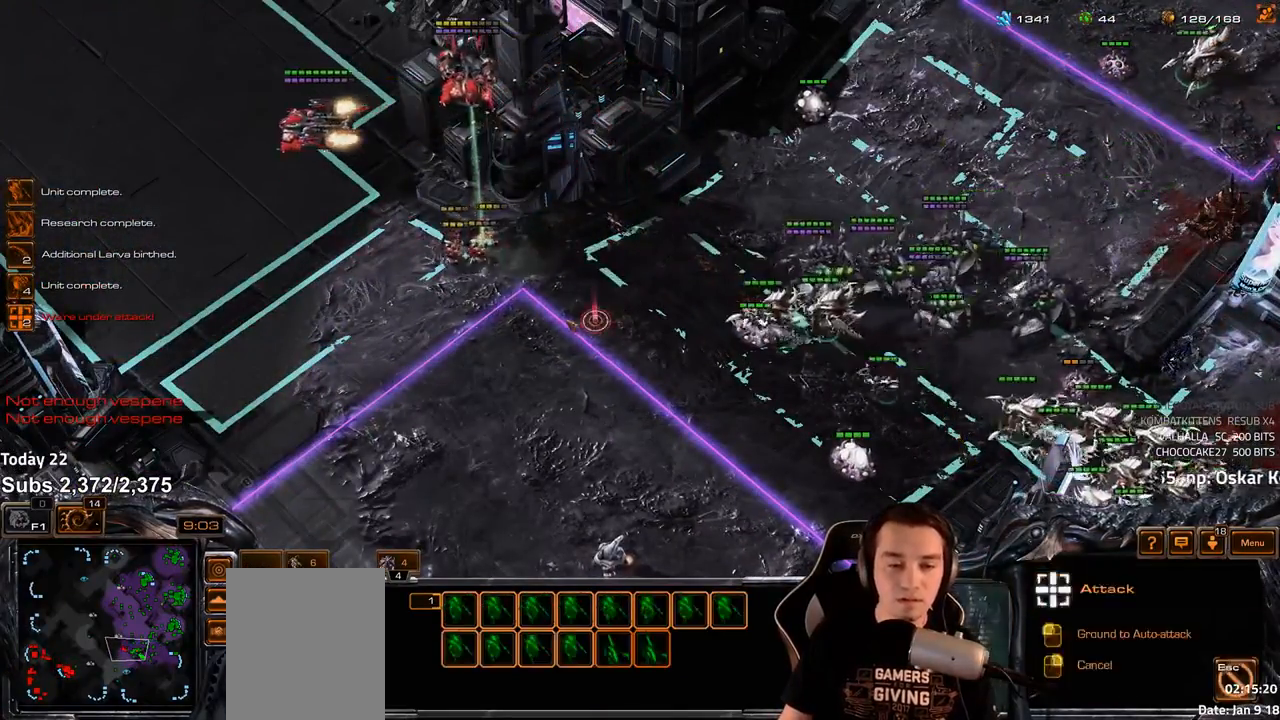
{"keys": ["ctrl"], "events": [[400, "ctrl", "down"]]}
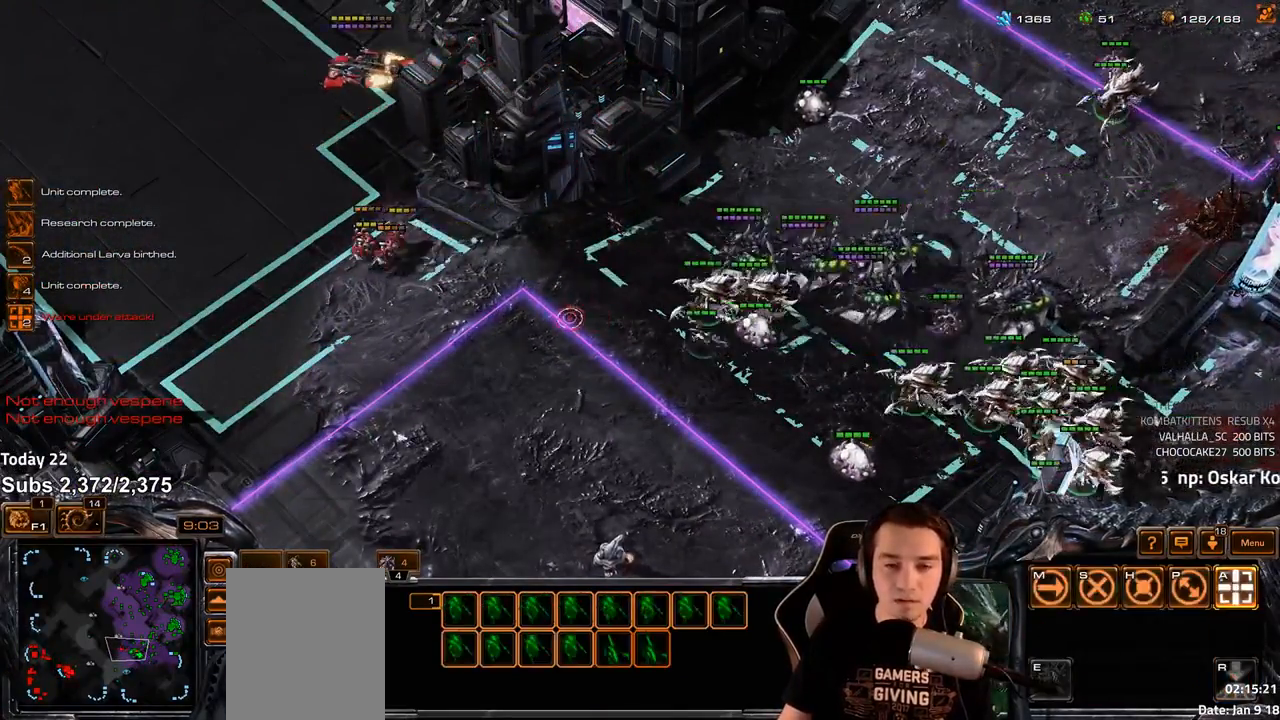
{"keys": ["c", "shift"], "events": [[183, "ctrl", "up"], [350, "c", "down"], [433, "c", "up"], [433, "shift", "down"], [500, "c", "down"]]}
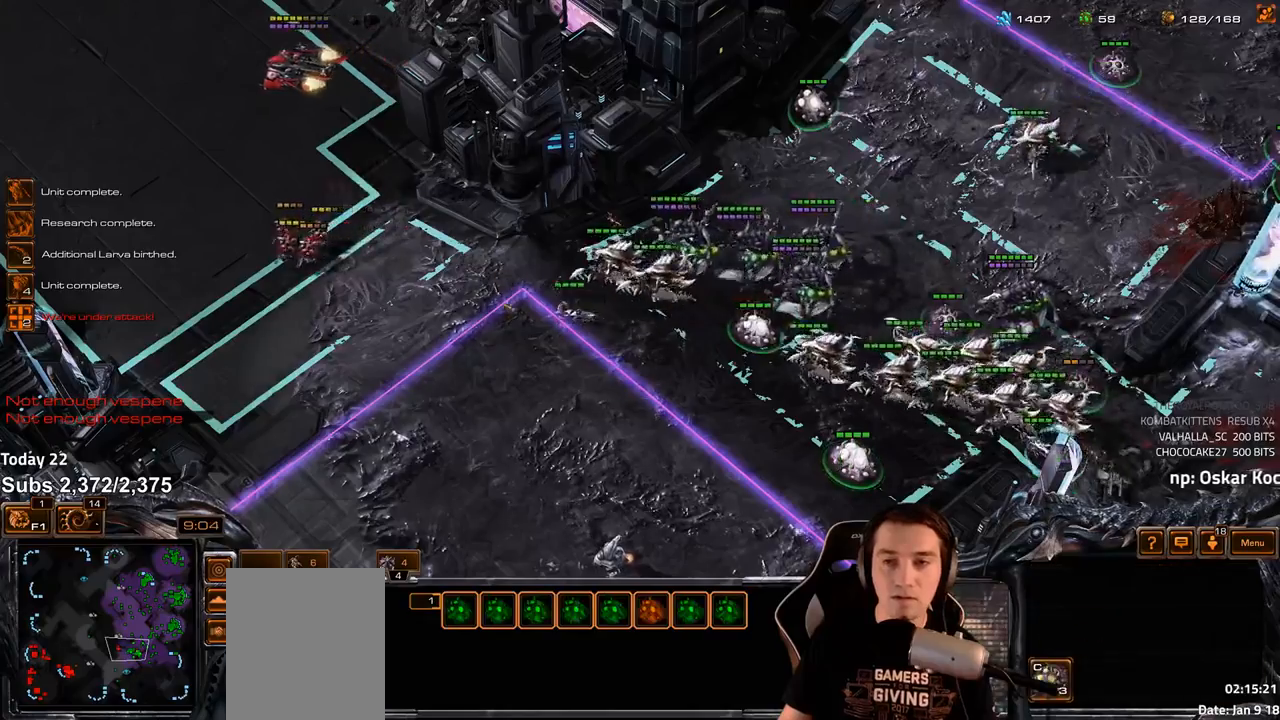
{"keys": ["s", "z"], "events": [[67, "c", "up"], [133, "c", "down"], [200, "c", "up"], [283, "shift", "up"], [367, "4", "down"], [433, "4", "up"], [467, "s", "down"], [500, "z", "down"]]}
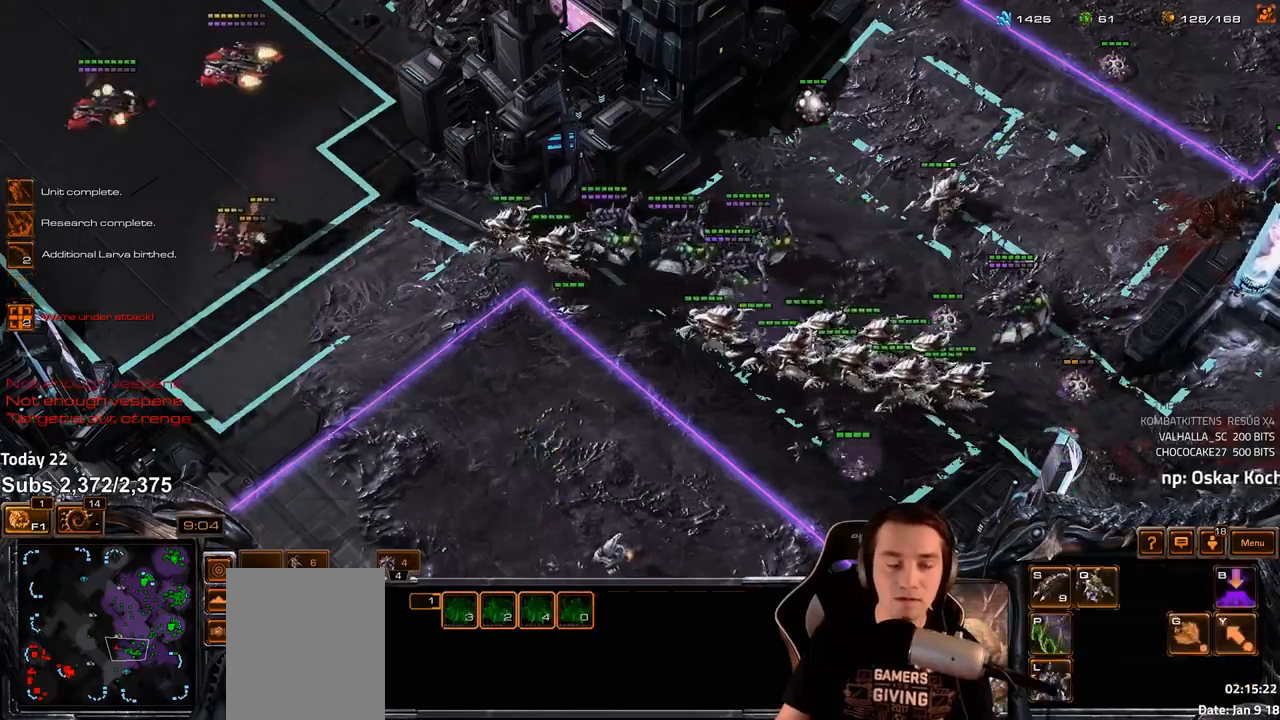
{"keys": ["z"], "events": [[50, "s", "up"]]}
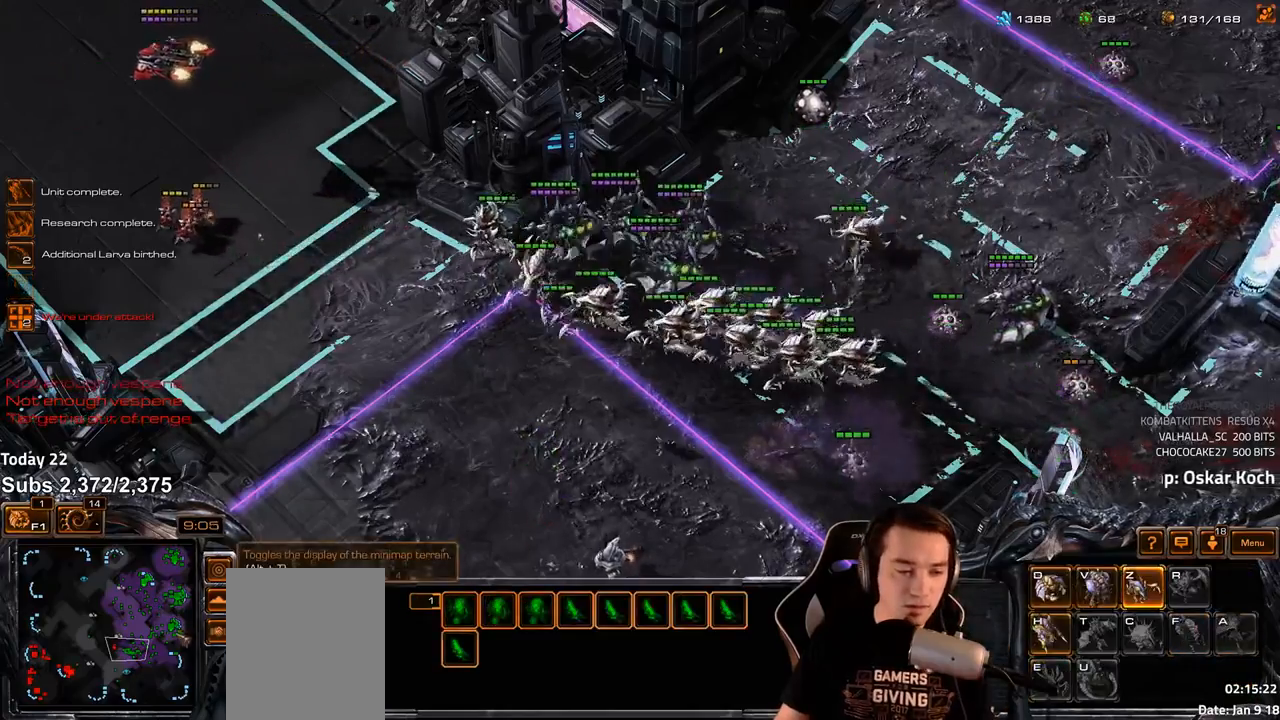
{"keys": [], "events": [[117, "z", "up"], [250, "4", "down"], [333, "4", "up"], [350, "s", "down"], [367, "z", "down"], [417, "s", "up"], [433, "z", "up"]]}
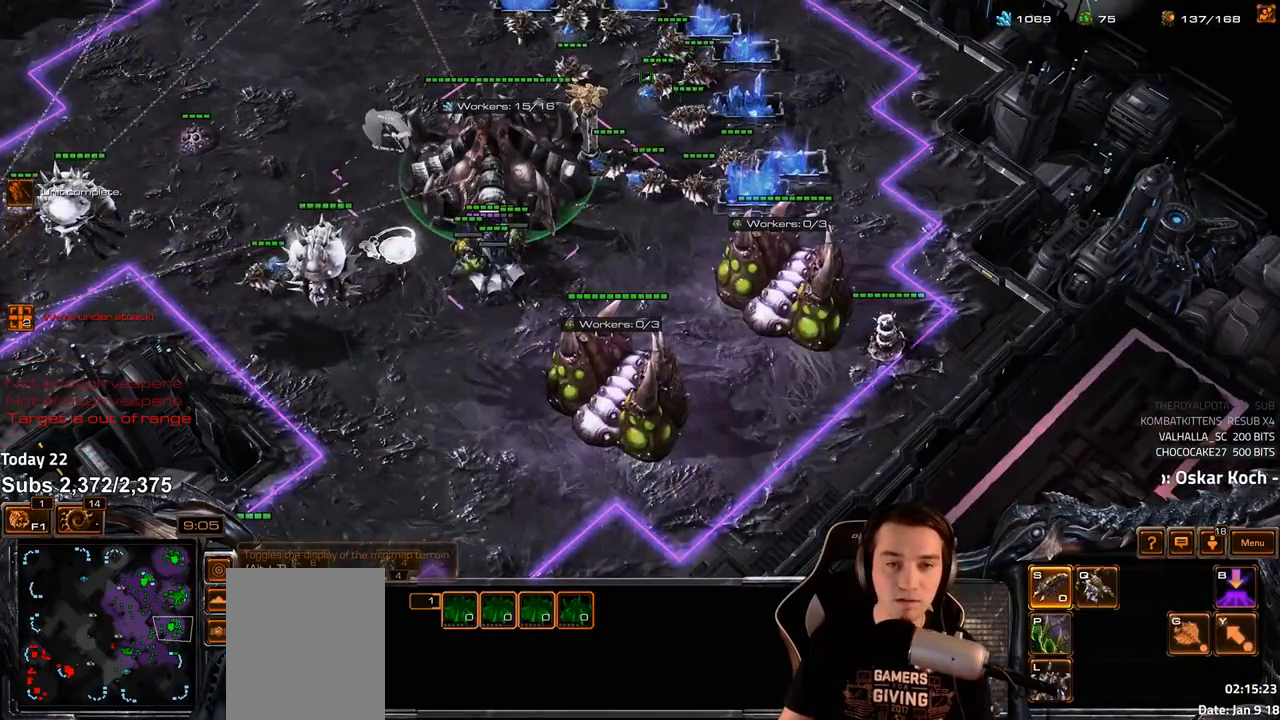
{"keys": [], "events": [[317, "b", "down"], [383, "b", "up"]]}
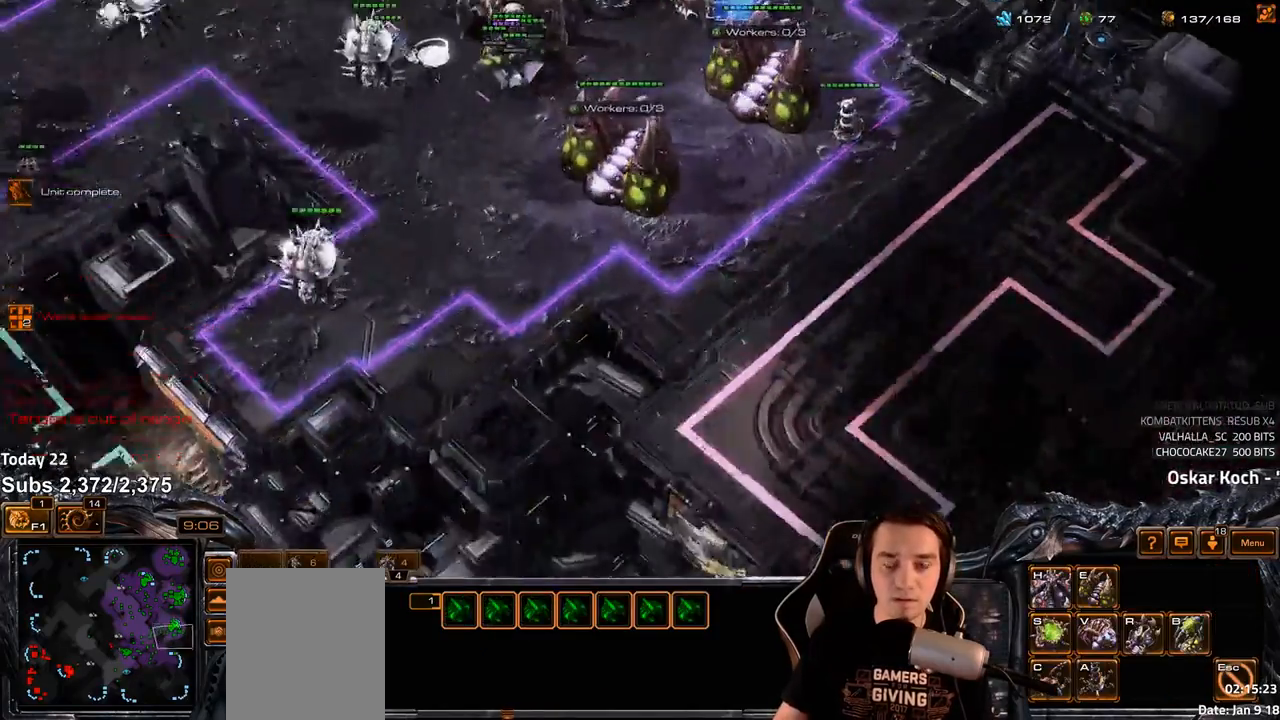
{"keys": [], "events": []}
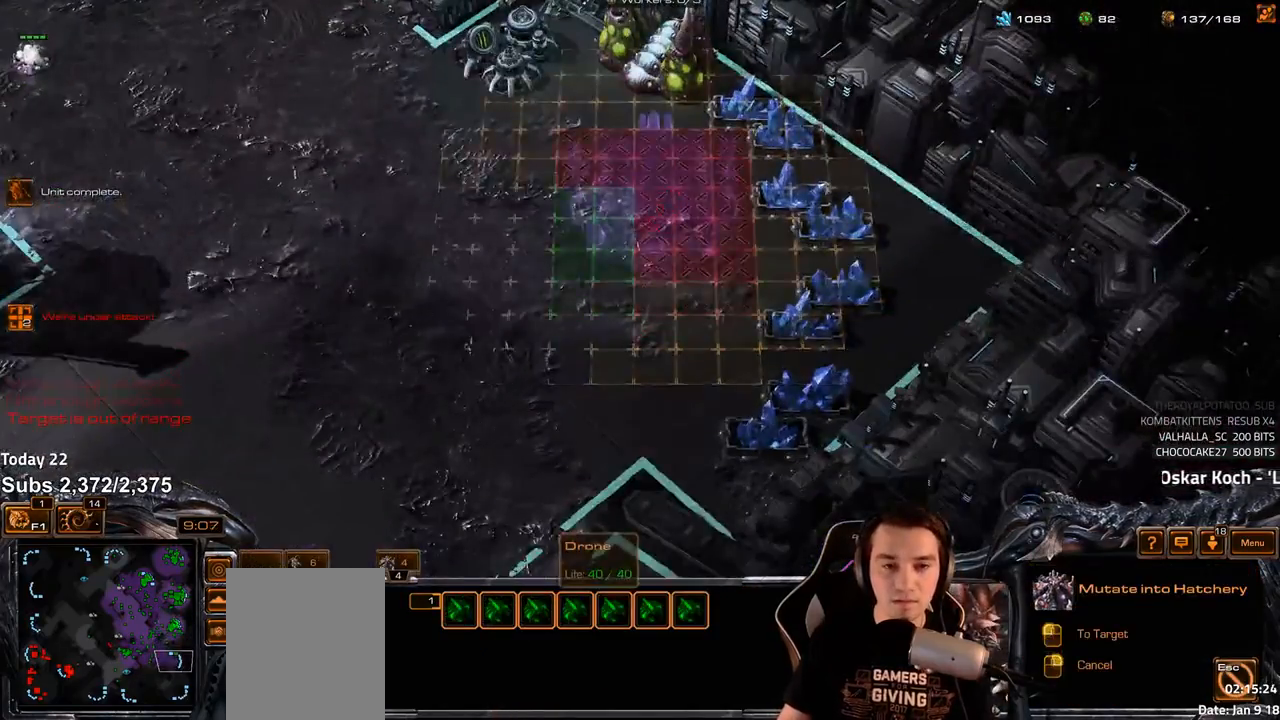
{"keys": [], "events": []}
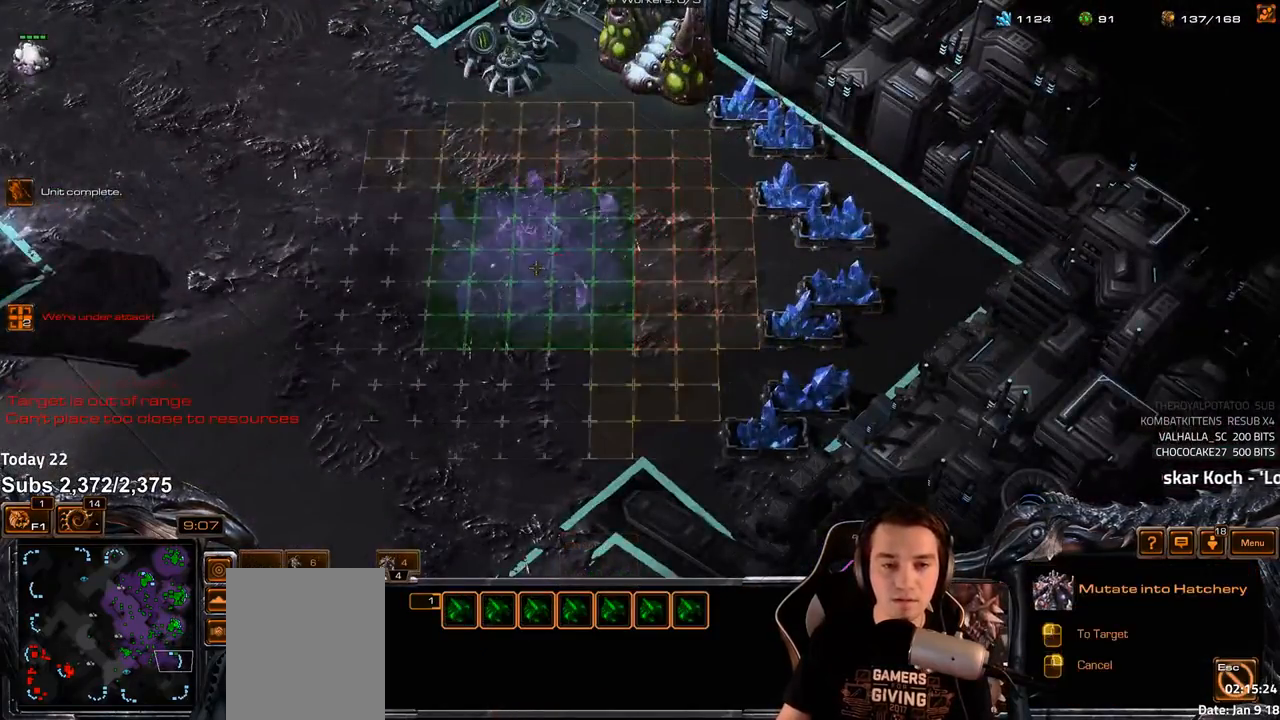
{"keys": ["v"], "events": [[317, "4", "down"], [367, "4", "up"], [383, "s", "down"], [450, "s", "up"], [467, "v", "down"]]}
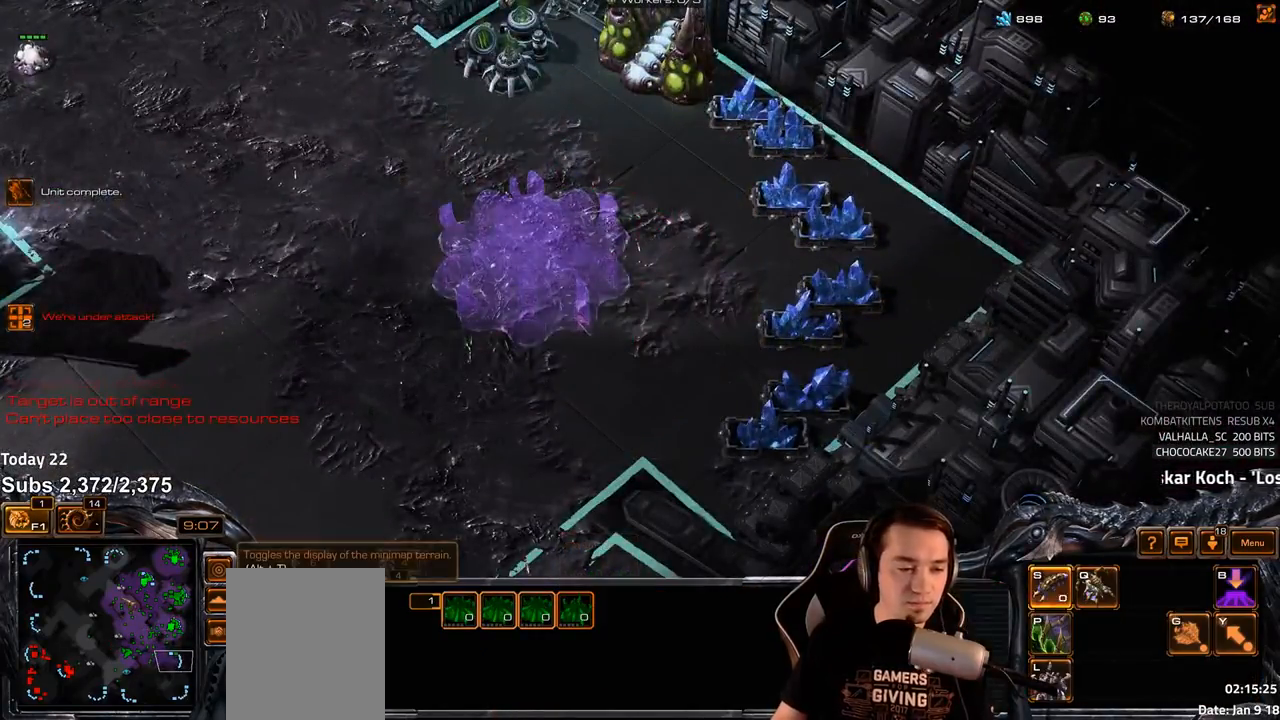
{"keys": [], "events": [[33, "v", "up"], [167, "4", "down"], [233, "4", "up"]]}
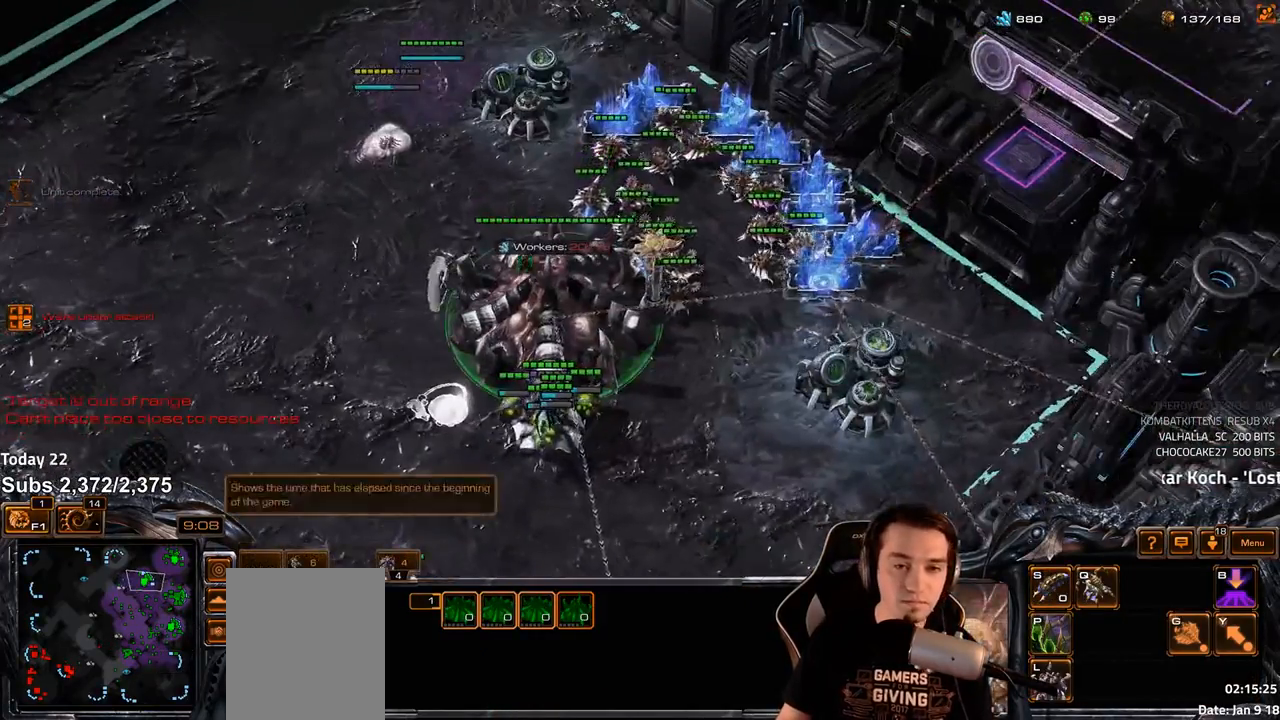
{"keys": ["4"], "events": [[233, "v", "down"], [283, "v", "up"], [467, "4", "down"]]}
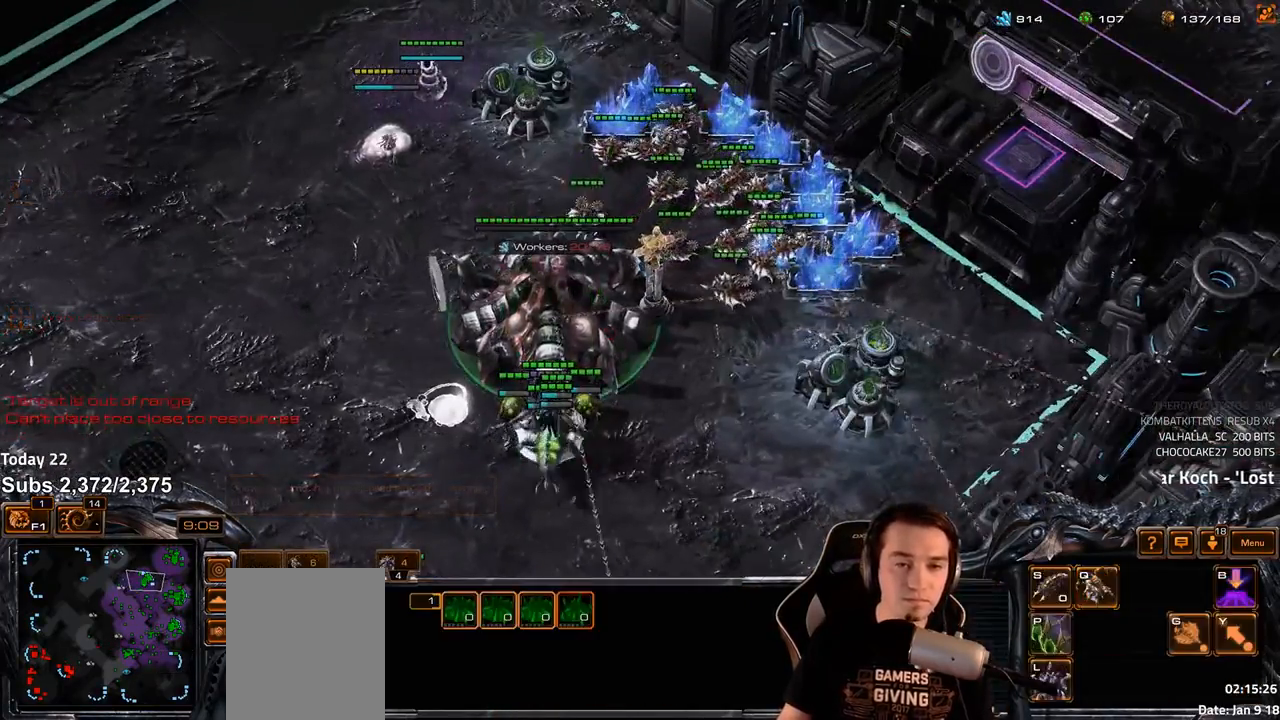
{"keys": [], "events": [[17, "4", "up"], [150, "b", "down"], [200, "b", "up"], [283, "e", "down"], [333, "e", "up"], [417, "b", "down"], [467, "b", "up"]]}
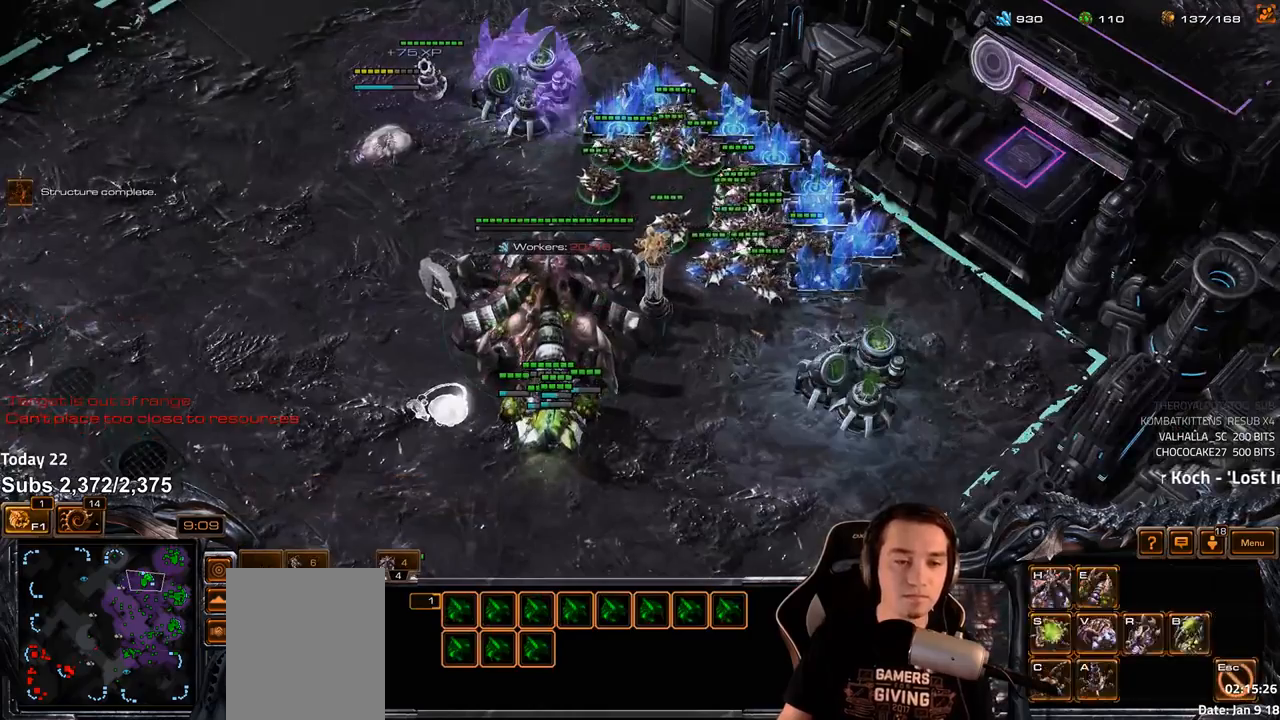
{"keys": [], "events": [[67, "e", "down"], [117, "e", "up"], [267, "4", "down"], [317, "4", "up"]]}
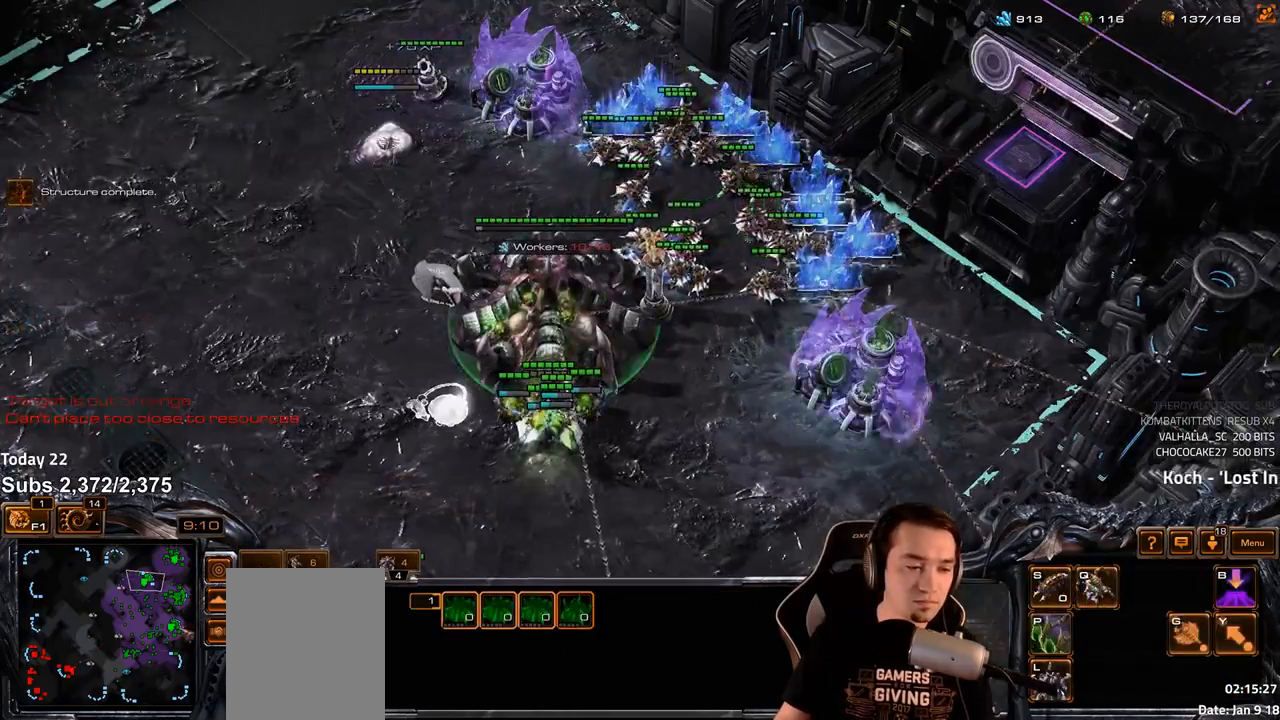
{"keys": [], "events": [[133, "2", "down"], [200, "2", "up"], [283, "2", "down"], [350, "2", "up"]]}
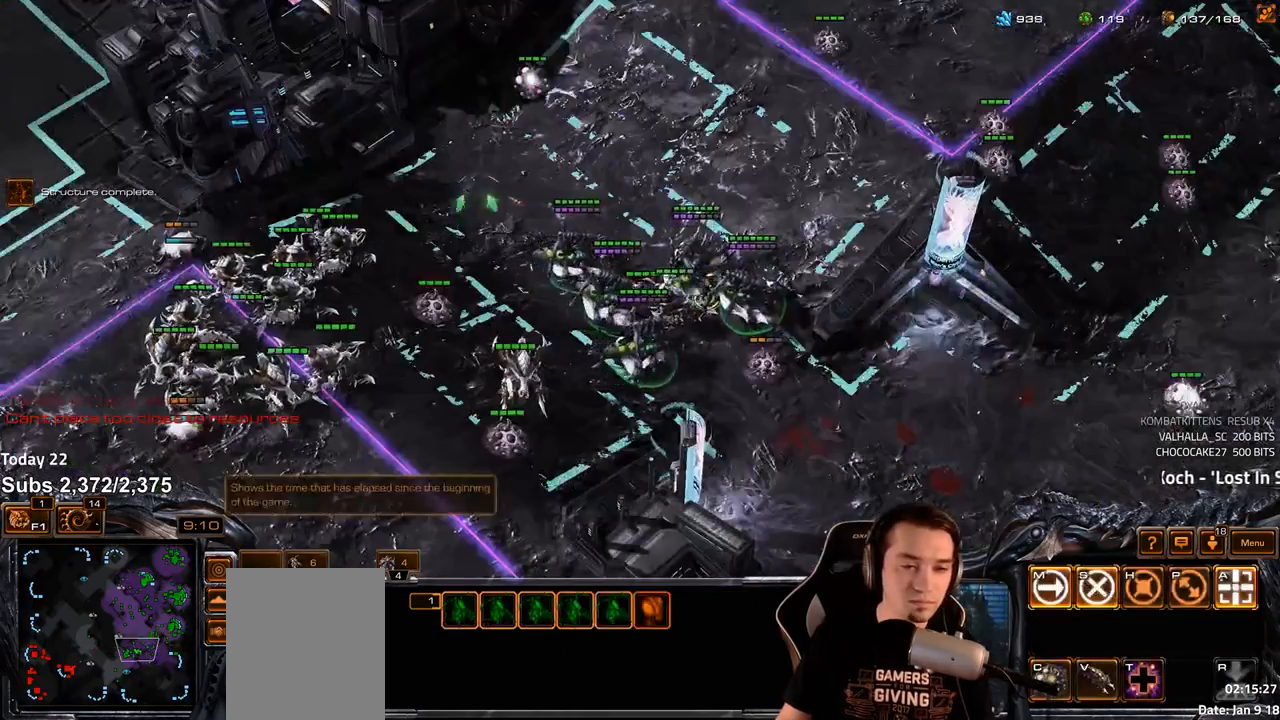
{"keys": ["c", "shift"], "events": [[300, "c", "down"], [367, "c", "up"], [400, "shift", "down"], [433, "c", "down"]]}
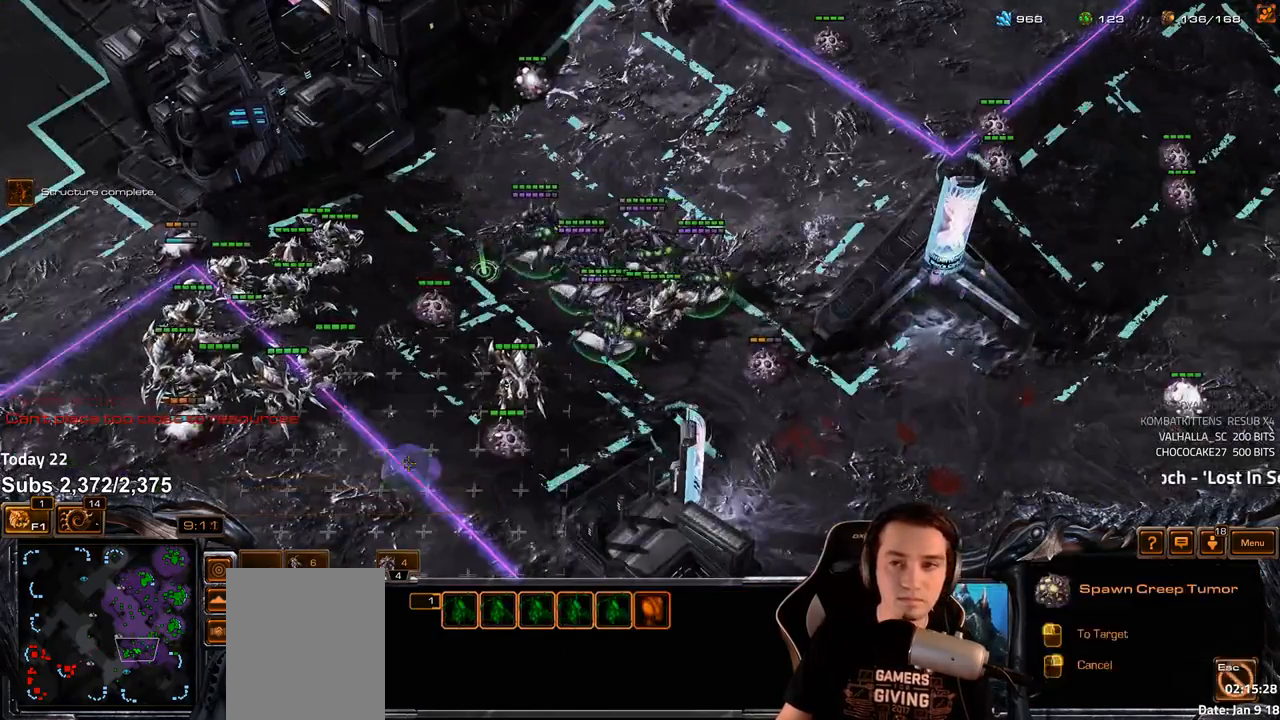
{"keys": [], "events": [[17, "c", "up"], [117, "shift", "up"], [267, "f2", "down"], [300, "f3", "down"], [350, "f2", "up"], [350, "f3", "up"], [450, "4", "down"], [500, "4", "up"]]}
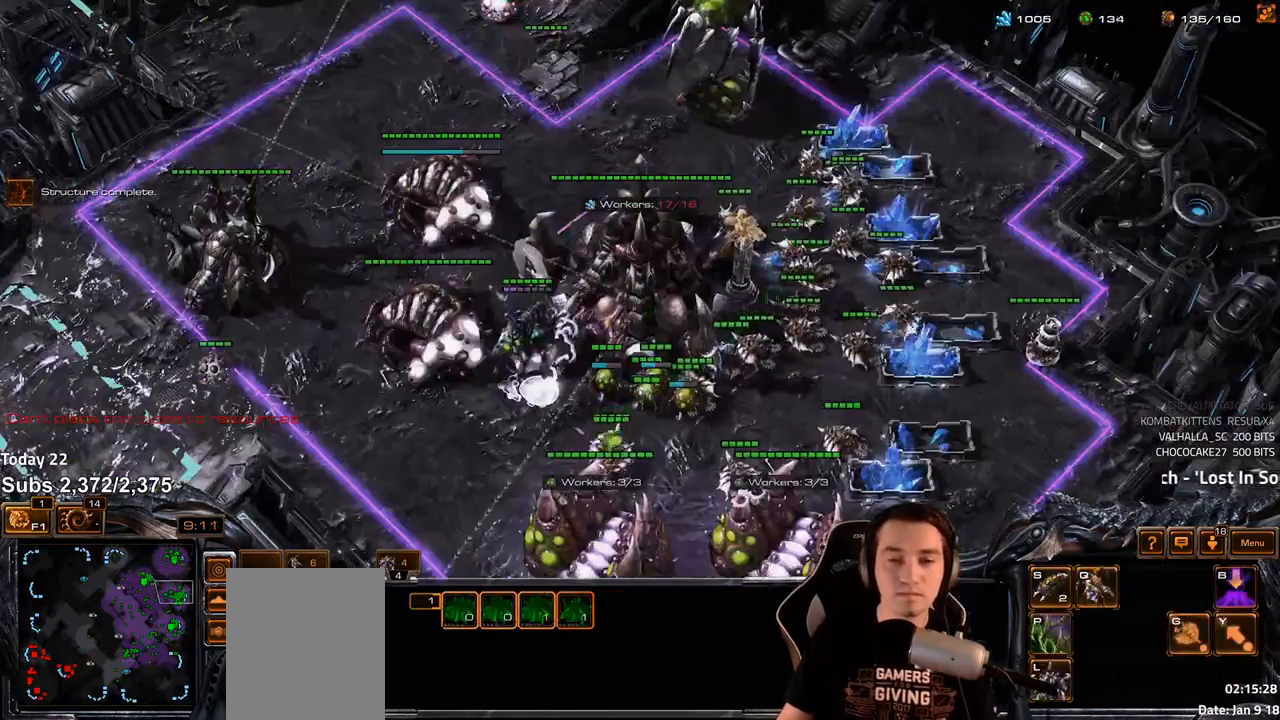
{"keys": [], "events": [[333, "v", "down"], [383, "v", "up"]]}
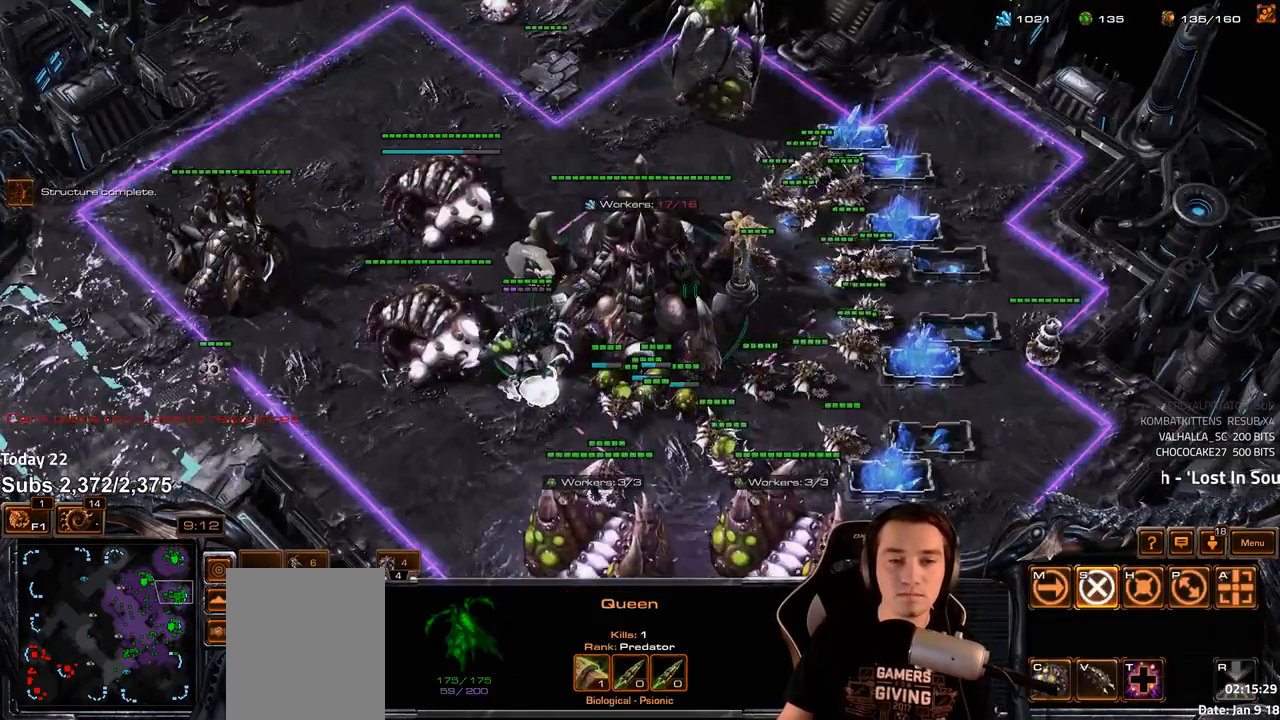
{"keys": [], "events": [[67, "f2", "down"], [133, "f2", "up"], [217, "4", "down"], [267, "4", "up"], [350, "4", "down"], [383, "4", "up"]]}
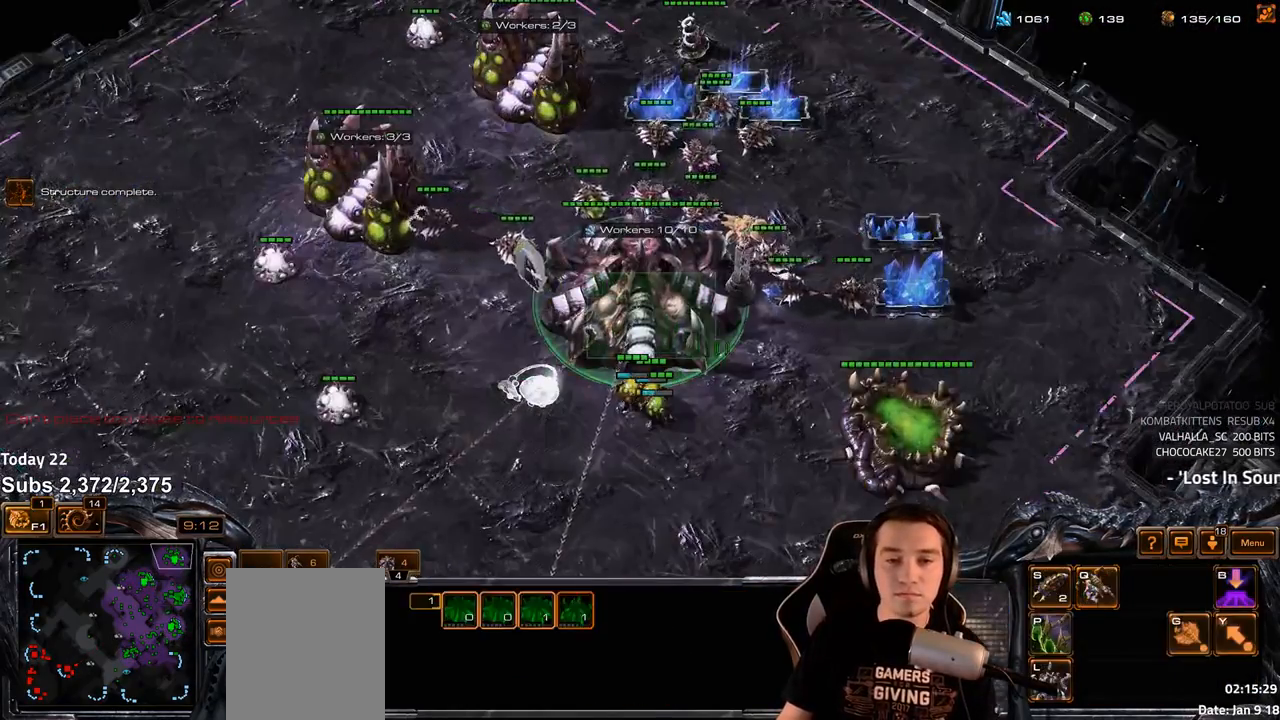
{"keys": [], "events": [[183, "q", "down"], [250, "q", "up"], [400, "4", "down"], [433, "4", "up"]]}
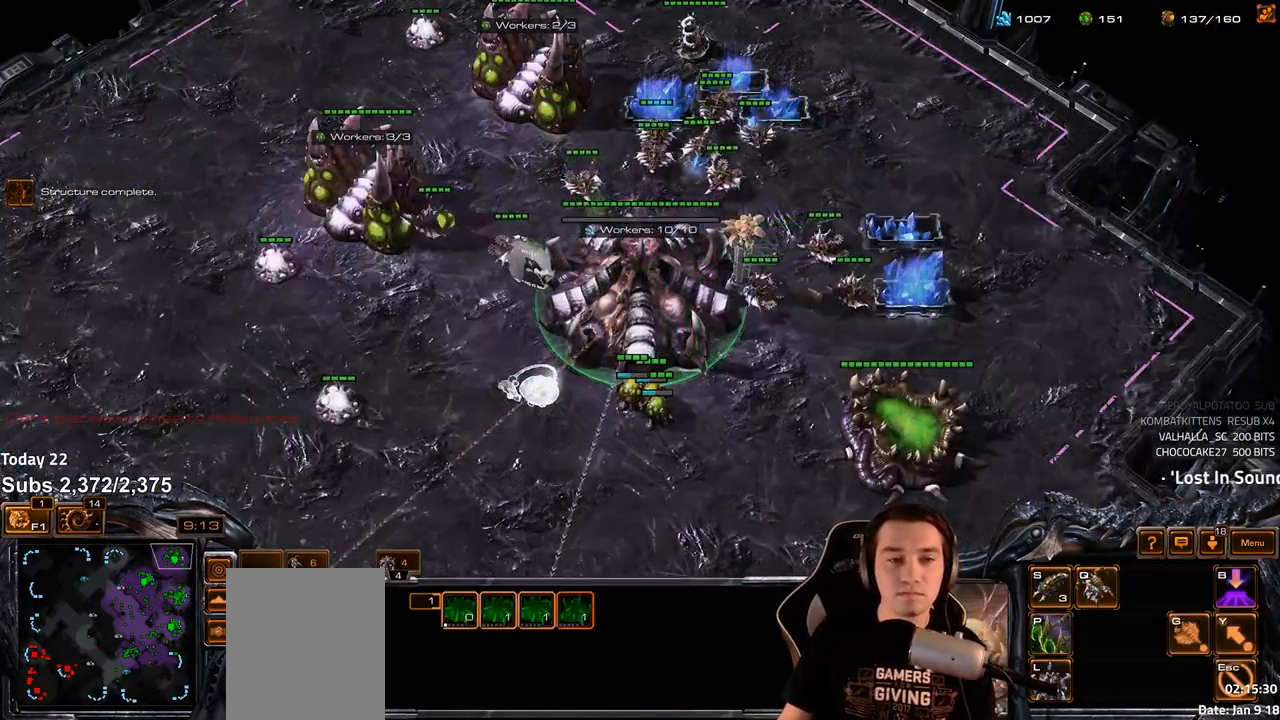
{"keys": [], "events": []}
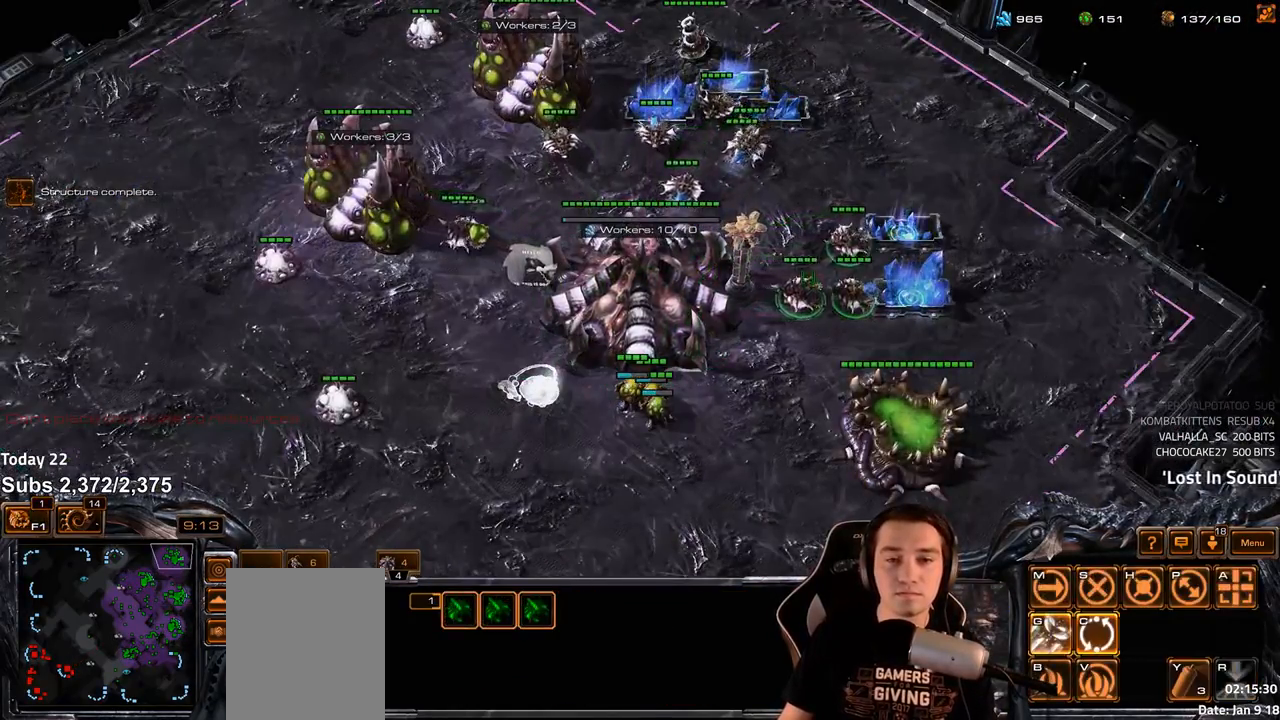
{"keys": [], "events": []}
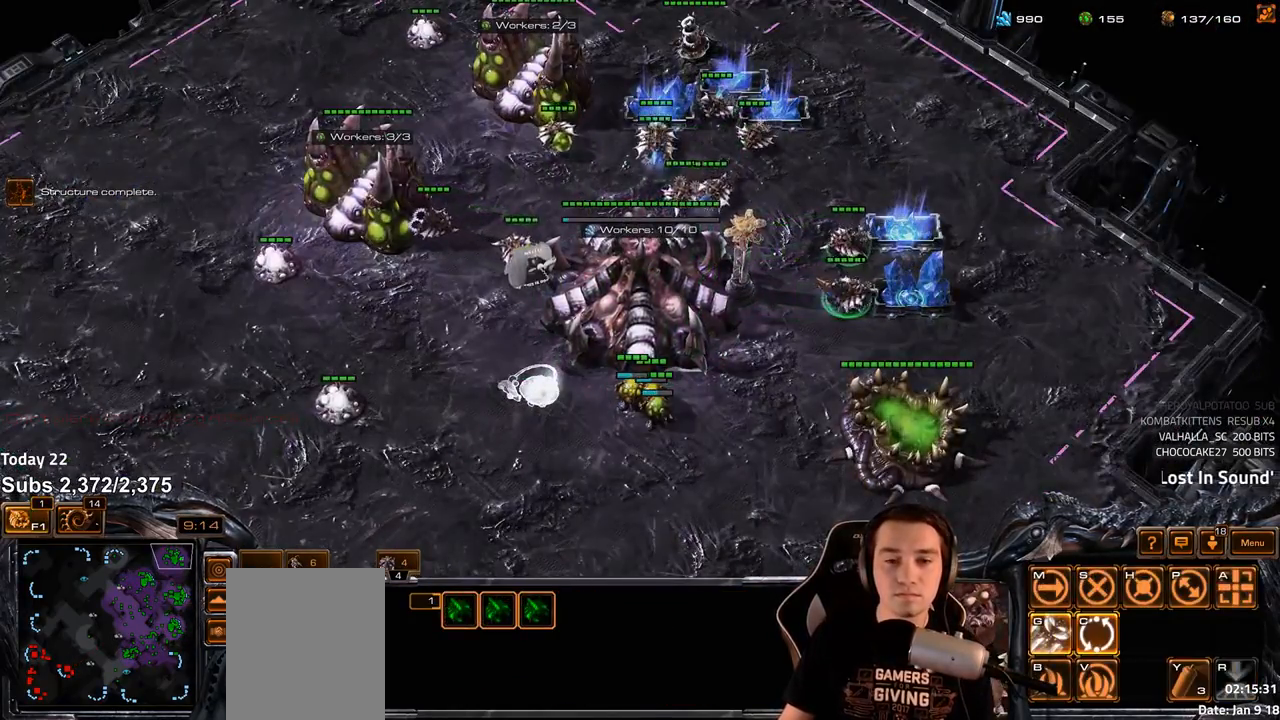
{"keys": [], "events": []}
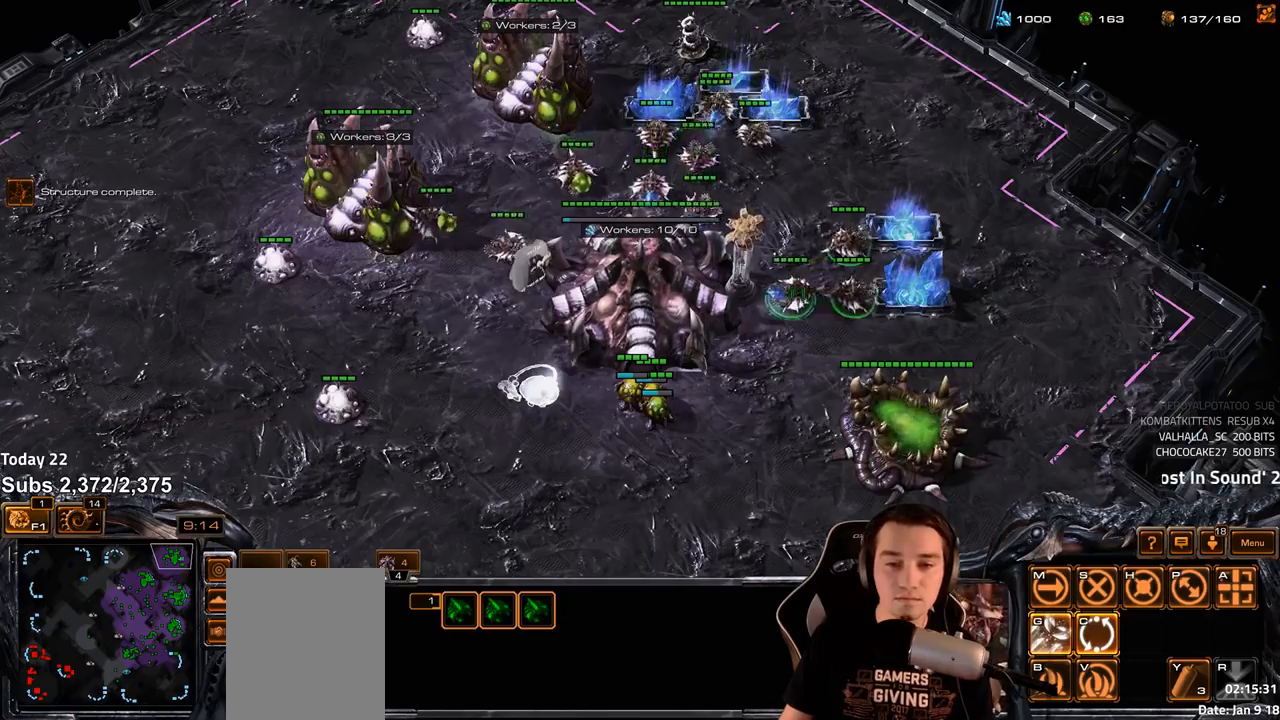
{"keys": [], "events": []}
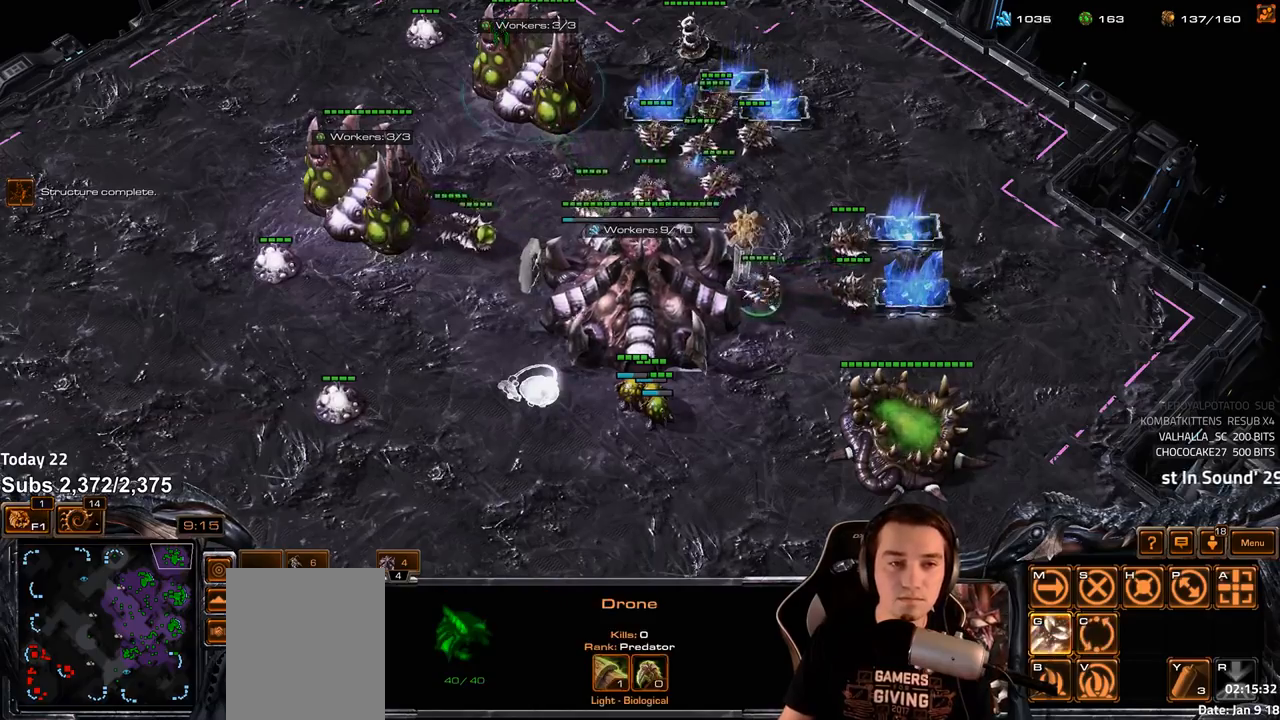
{"keys": [], "events": [[100, "f2", "down"], [117, "f3", "down"], [167, "f2", "up"], [167, "f3", "up"], [267, "4", "down"], [317, "4", "up"], [400, "4", "down"], [450, "4", "up"]]}
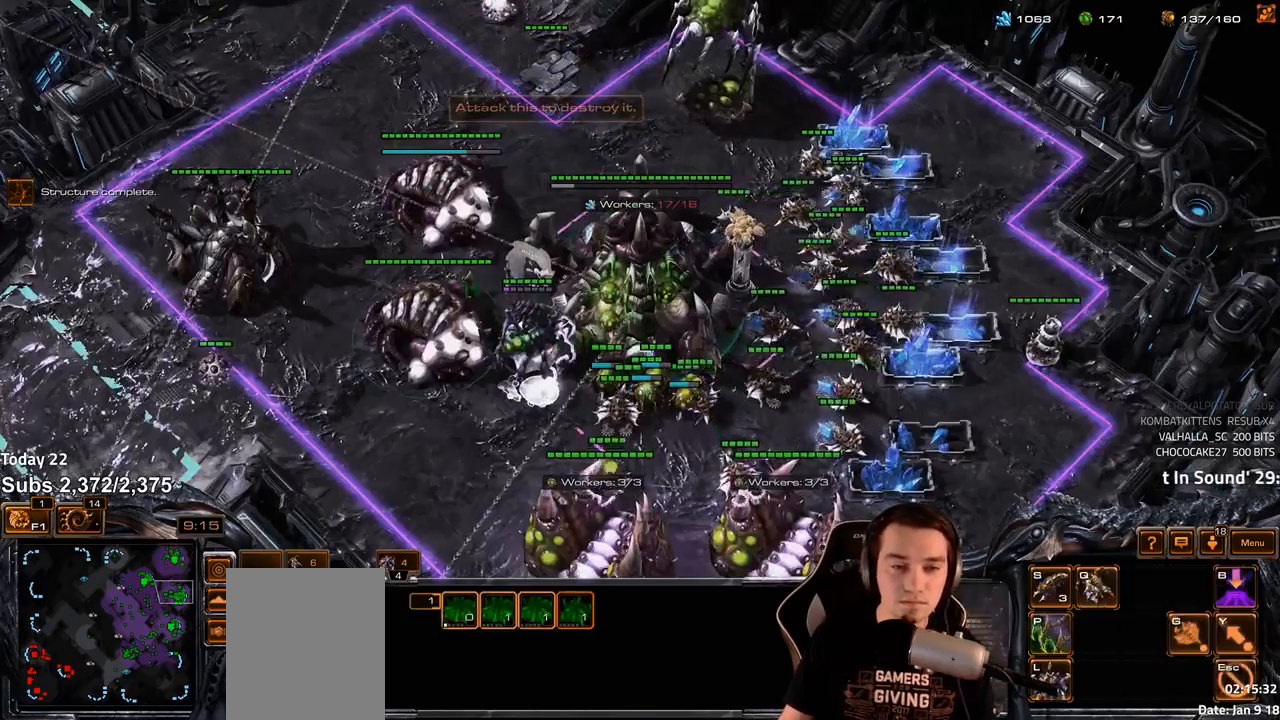
{"keys": [], "events": [[117, "v", "down"], [167, "v", "up"], [333, "f5", "down"], [417, "f5", "up"]]}
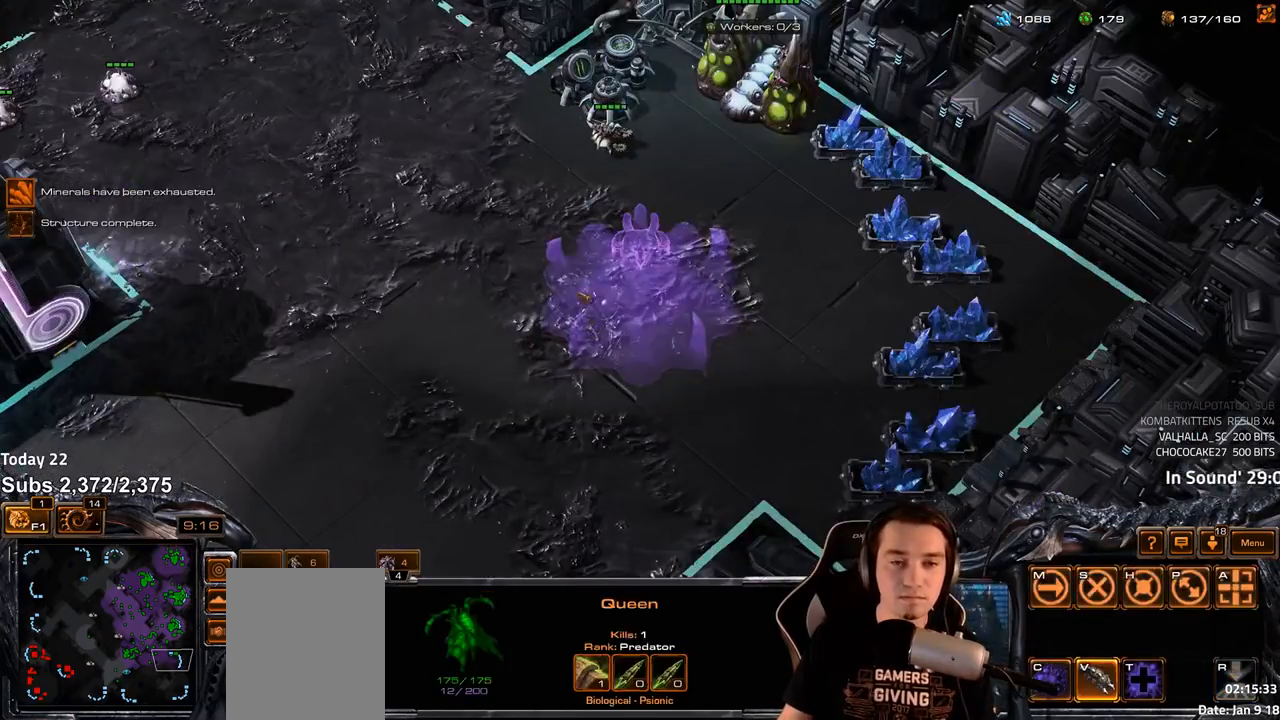
{"keys": [], "events": [[33, "4", "down"], [100, "4", "up"]]}